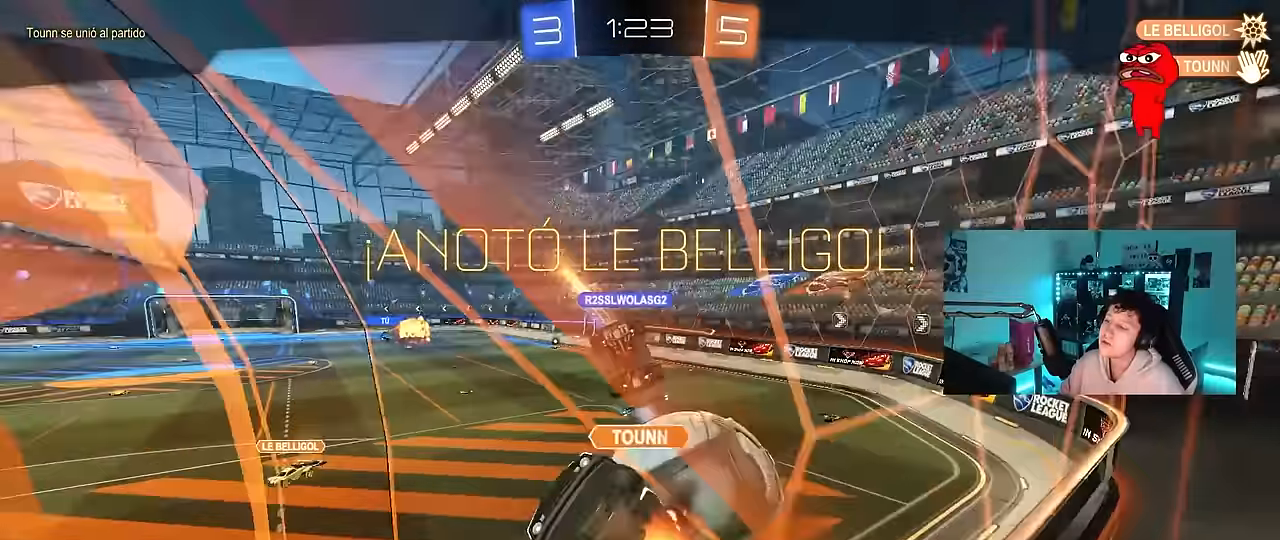
Gameplay with keyboard and mouse; each line is a JSON object with the keys and mouse buttons held at the frame after it. "events" lists presses ("down") and releases ("up") of "1", "2", "3", "4", "5", "a", "alt", "c", "caps_lock", "ctrl", "d", "e", "f", "g", "q", "r", "s", "shift", "space", "t", "tab", "v", "w", "x", "z", "mouse_left", "mouse_wheel" and "mouse_right" between this image and that frame as [ms after this image, input, new state], when the widget could be followed in between. "mouse_left", "mouse_wheel", "mouse_right" = the "left", "wheel", "right" buttons of the "mouse" list. No other keys are recorded. "wheel" means that the mouse wheel is clicked or scrolled. Mouse movement is not recorded.
{"keys": [], "mouse": [], "events": []}
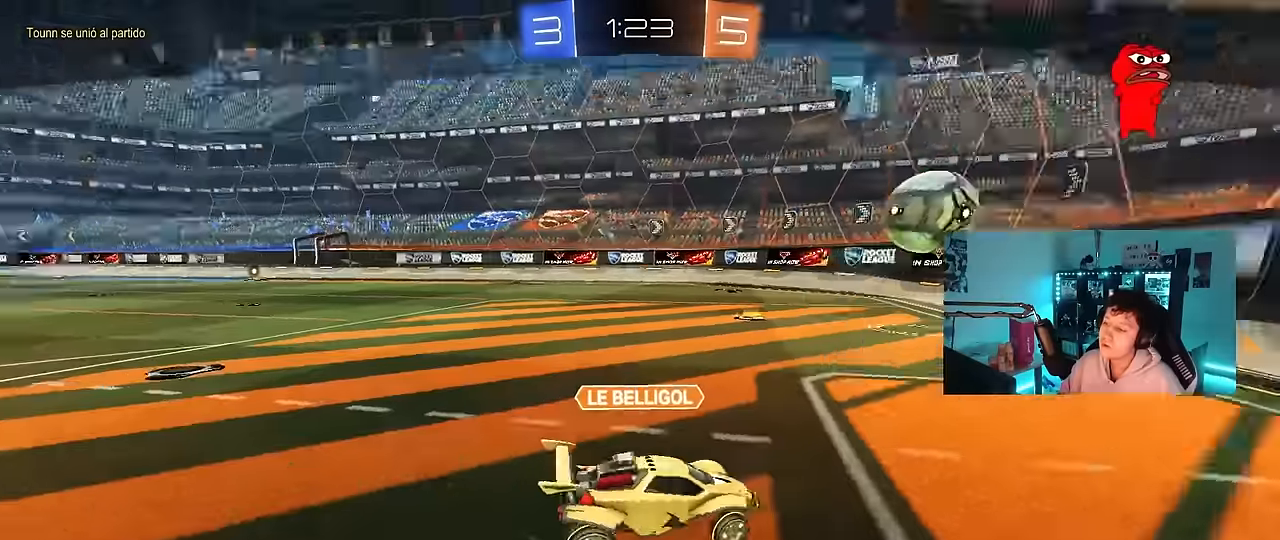
{"keys": [], "mouse": [], "events": []}
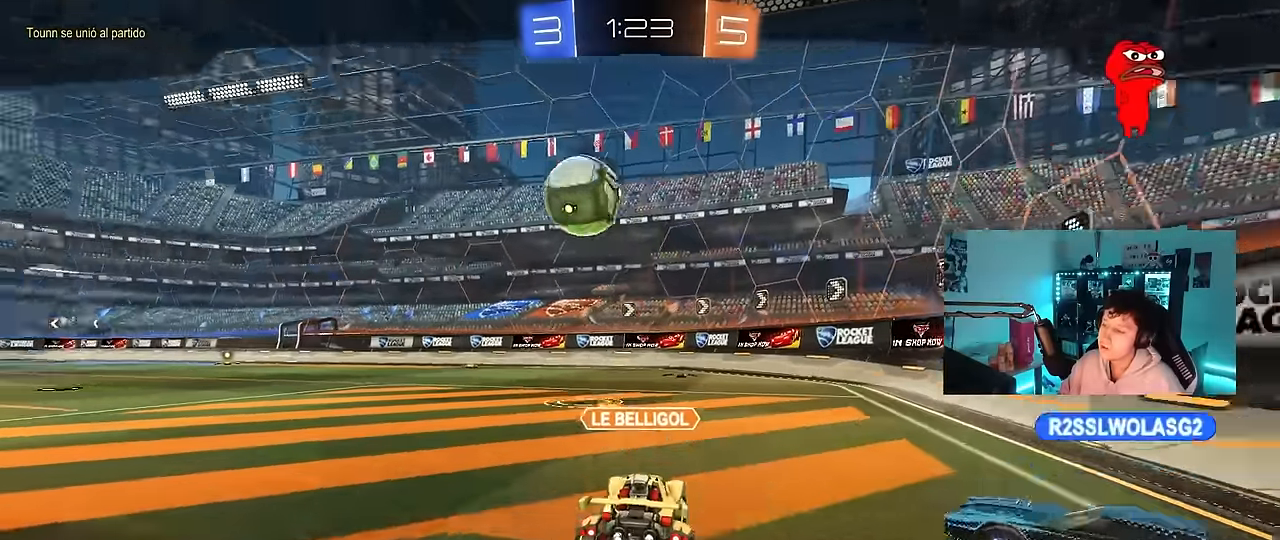
{"keys": [], "mouse": [], "events": []}
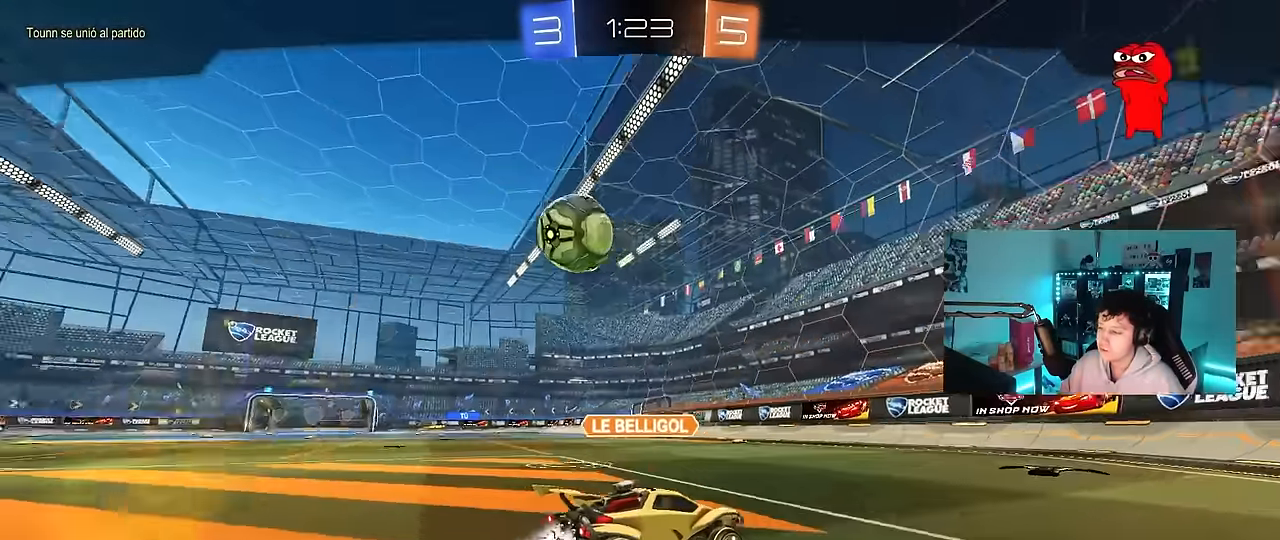
{"keys": [], "mouse": [], "events": []}
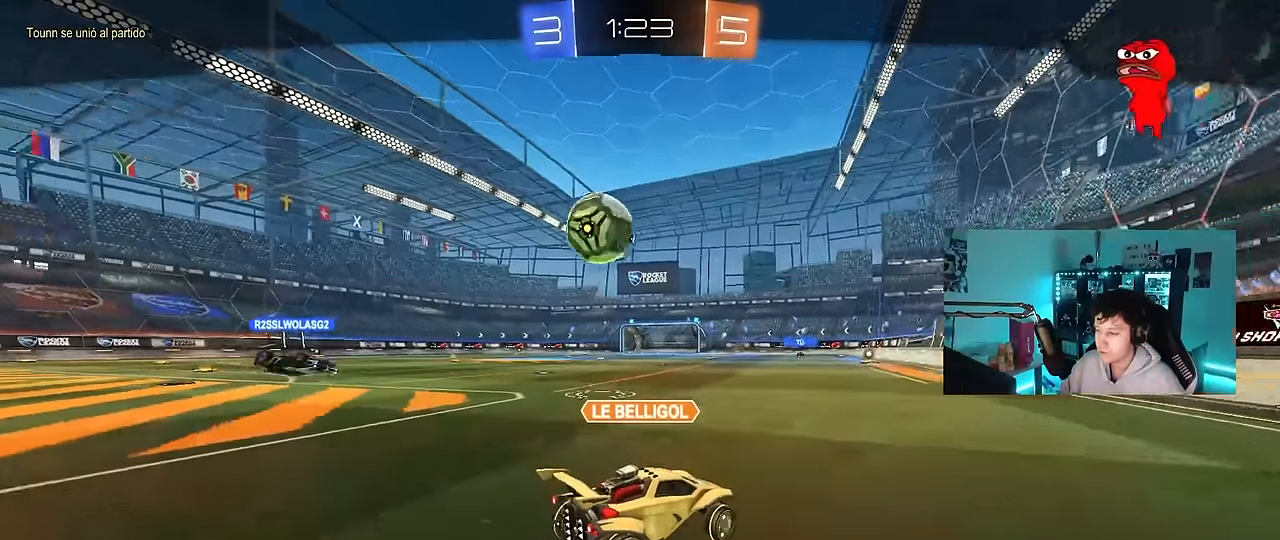
{"keys": [], "mouse": [], "events": []}
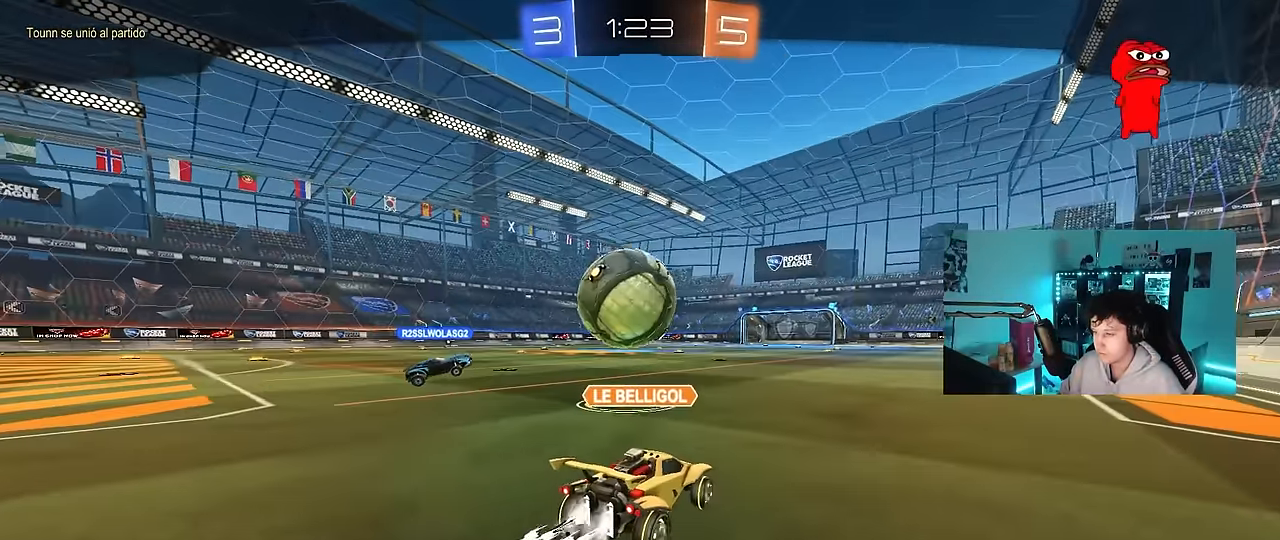
{"keys": [], "mouse": [], "events": []}
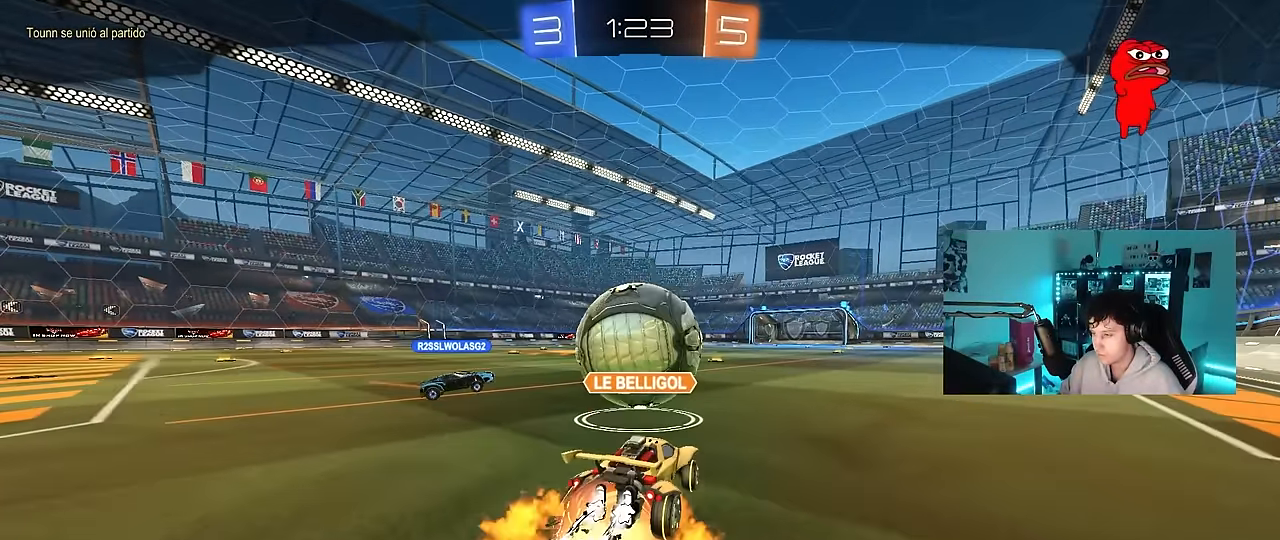
{"keys": [], "mouse": ["right"], "events": [[67, "mouse_right", "down"], [150, "mouse_right", "up"], [200, "mouse_right", "down"], [384, "mouse_right", "up"], [434, "mouse_right", "down"]]}
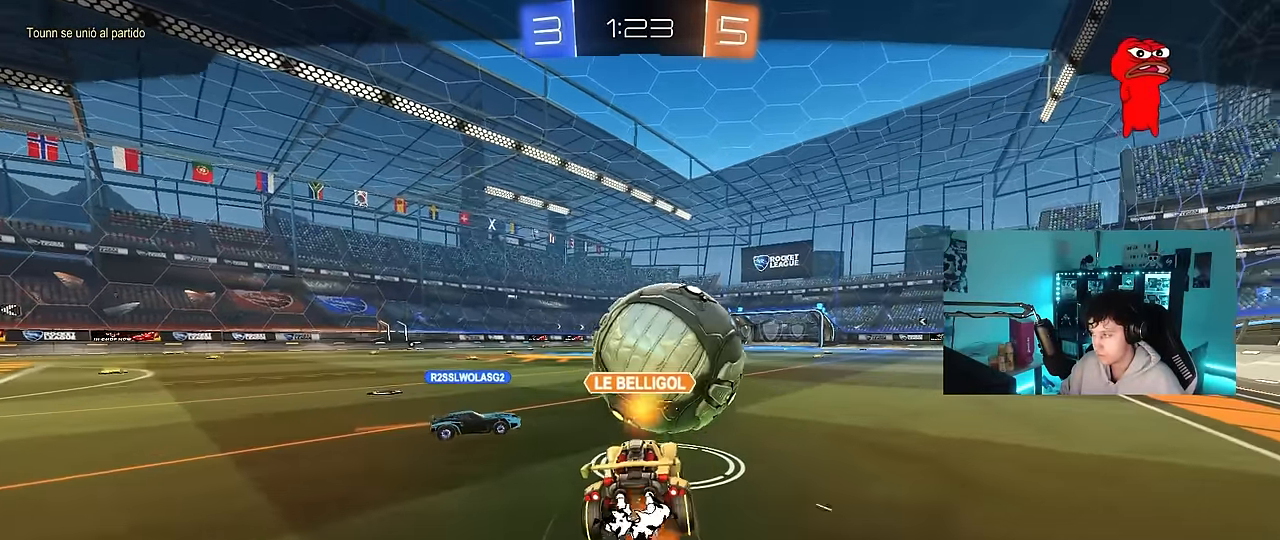
{"keys": ["tab"], "mouse": ["right"], "events": [[117, "mouse_right", "up"], [167, "mouse_right", "down"], [350, "mouse_right", "up"], [450, "mouse_right", "down"], [500, "tab", "down"]]}
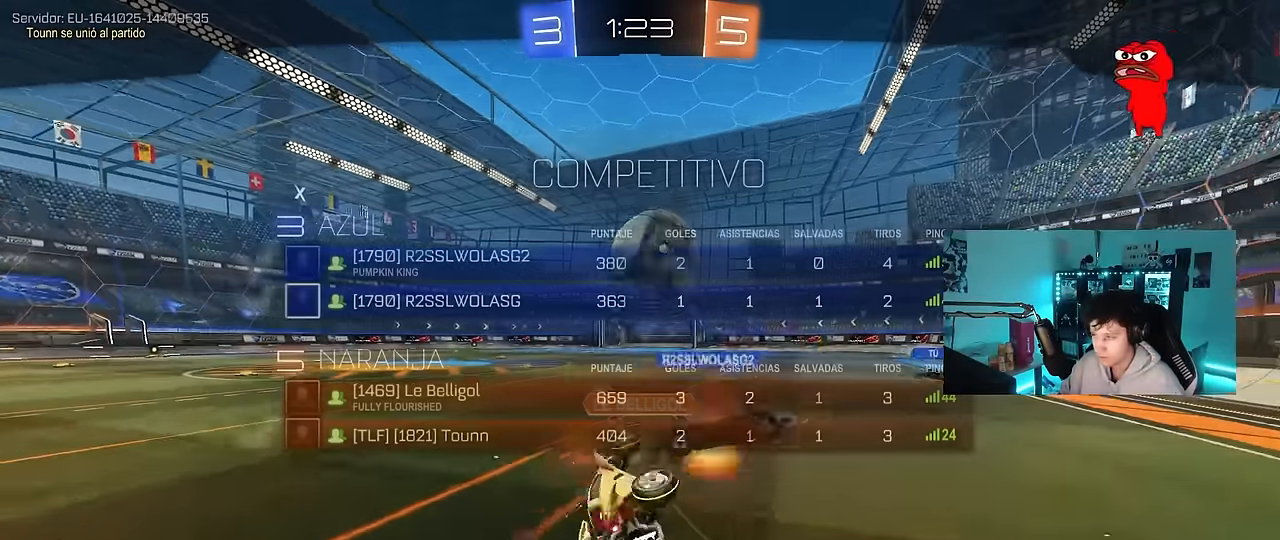
{"keys": [], "mouse": [], "events": [[50, "mouse_right", "up"], [234, "mouse_right", "down"], [367, "tab", "up"], [417, "mouse_right", "up"]]}
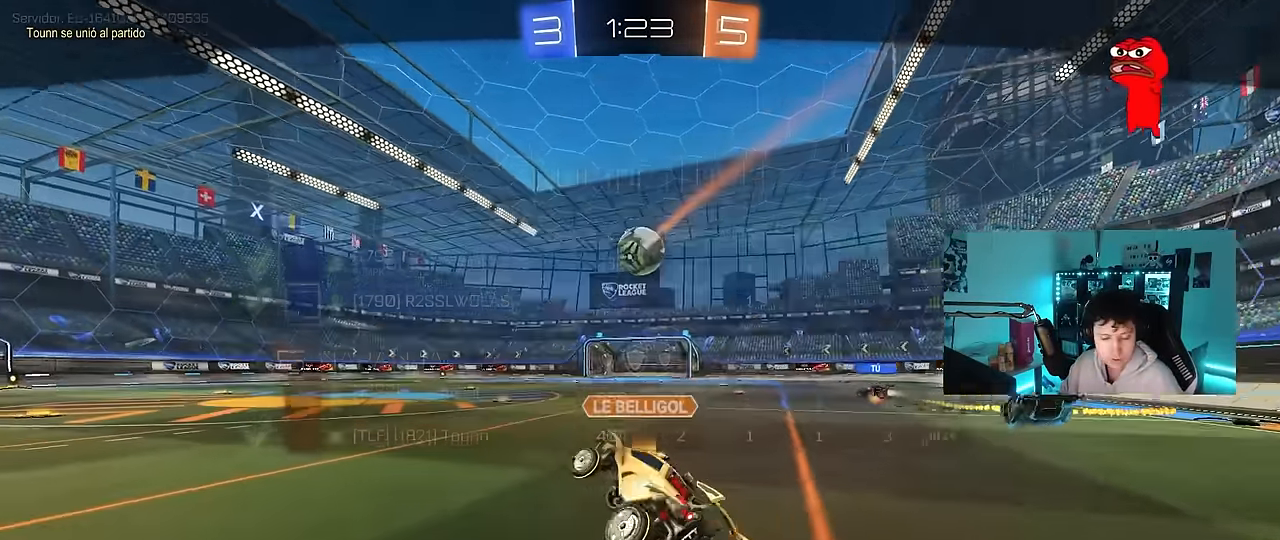
{"keys": [], "mouse": [], "events": [[67, "mouse_right", "down"], [200, "mouse_right", "up"], [250, "mouse_right", "down"], [484, "mouse_right", "up"]]}
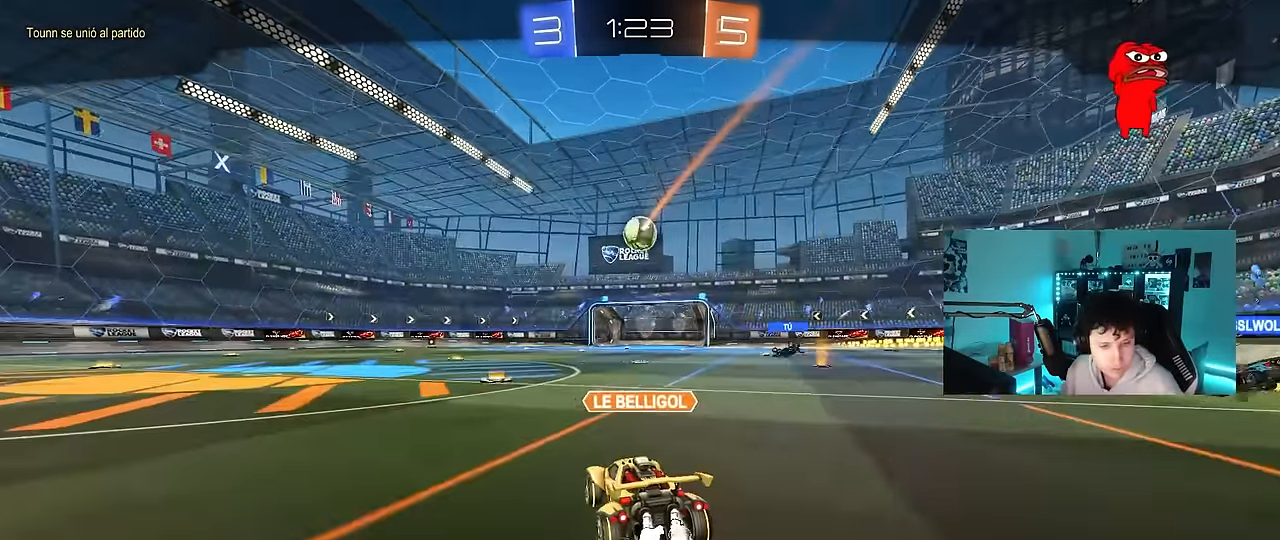
{"keys": [], "mouse": ["right"], "events": [[34, "mouse_right", "down"], [267, "mouse_right", "up"], [350, "mouse_right", "down"]]}
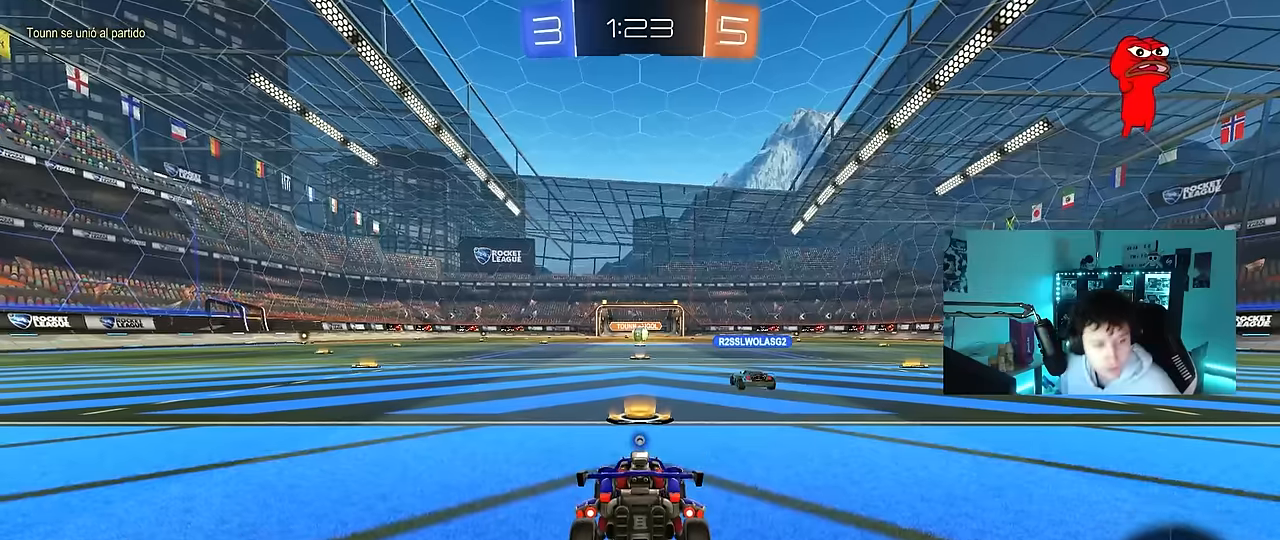
{"keys": [], "mouse": [], "events": [[50, "mouse_right", "up"], [234, "tab", "down"], [417, "tab", "up"]]}
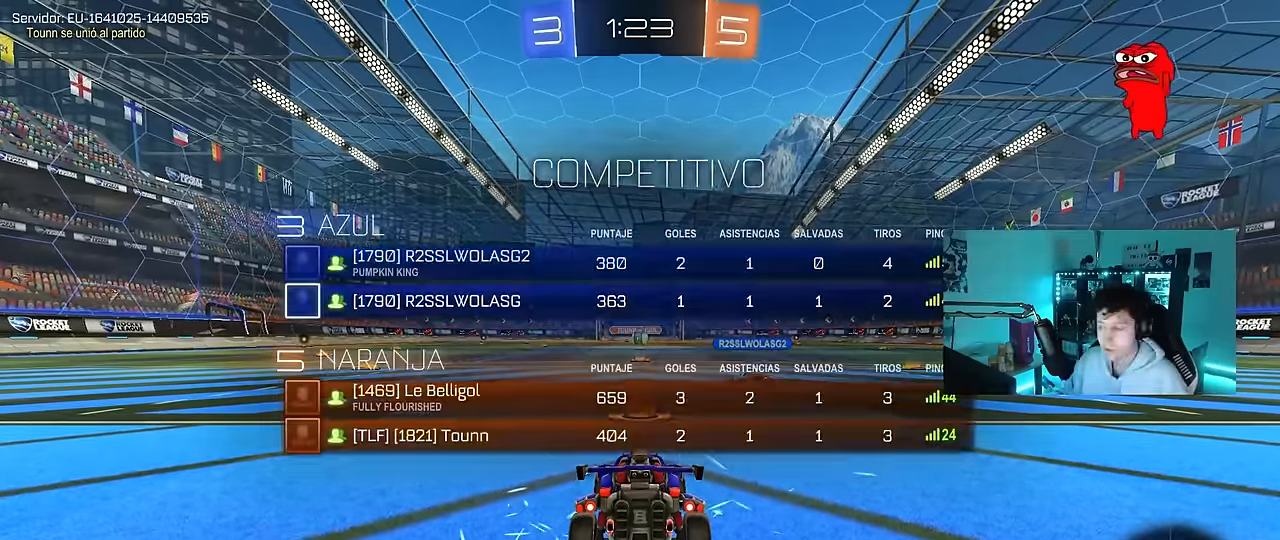
{"keys": ["tab"], "mouse": ["wheel"], "events": [[100, "mouse_wheel", "down"], [250, "mouse_wheel", "up"], [300, "tab", "down"], [384, "mouse_wheel", "down"]]}
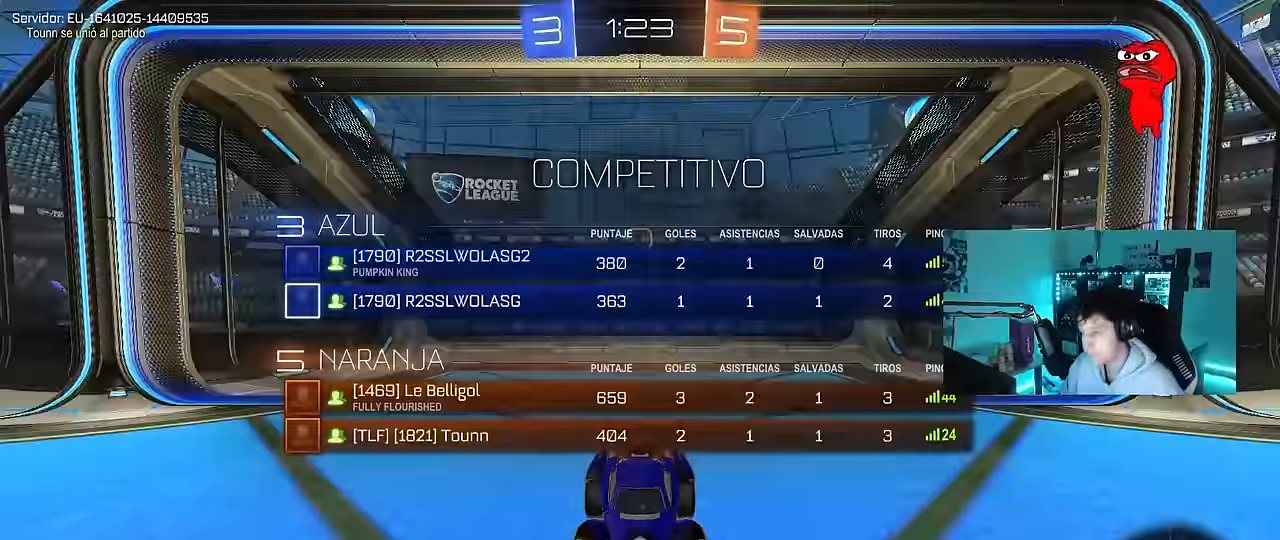
{"keys": [], "mouse": ["wheel"], "events": [[34, "mouse_wheel", "up"], [117, "mouse_wheel", "down"], [117, "tab", "up"], [267, "mouse_wheel", "up"], [500, "mouse_wheel", "down"]]}
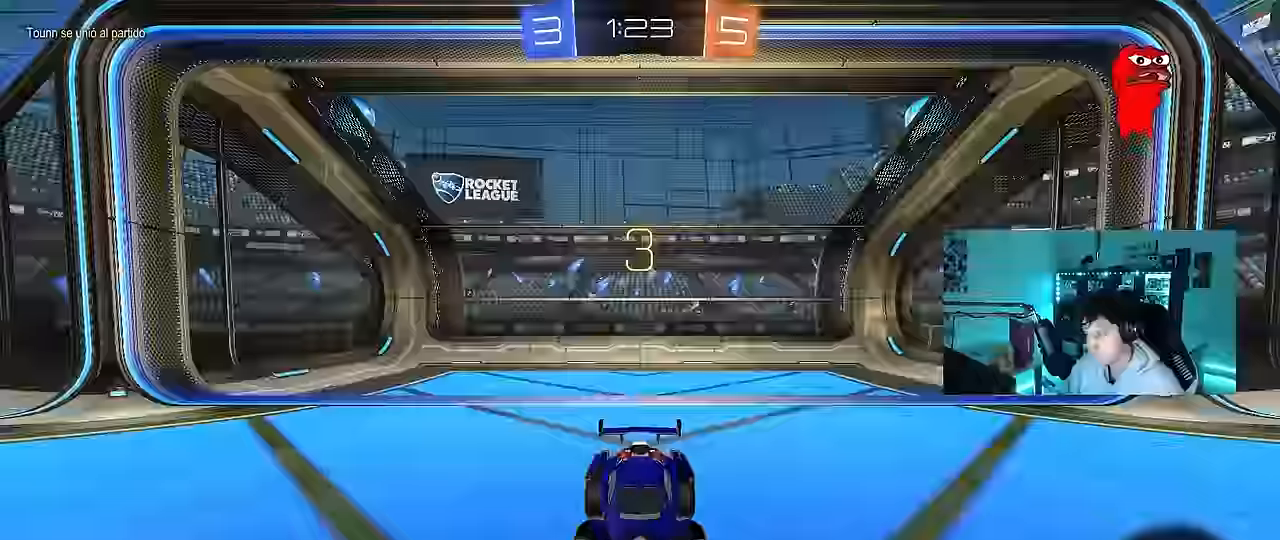
{"keys": [], "mouse": [], "events": [[84, "mouse_wheel", "up"], [234, "mouse_wheel", "down"], [350, "mouse_wheel", "up"]]}
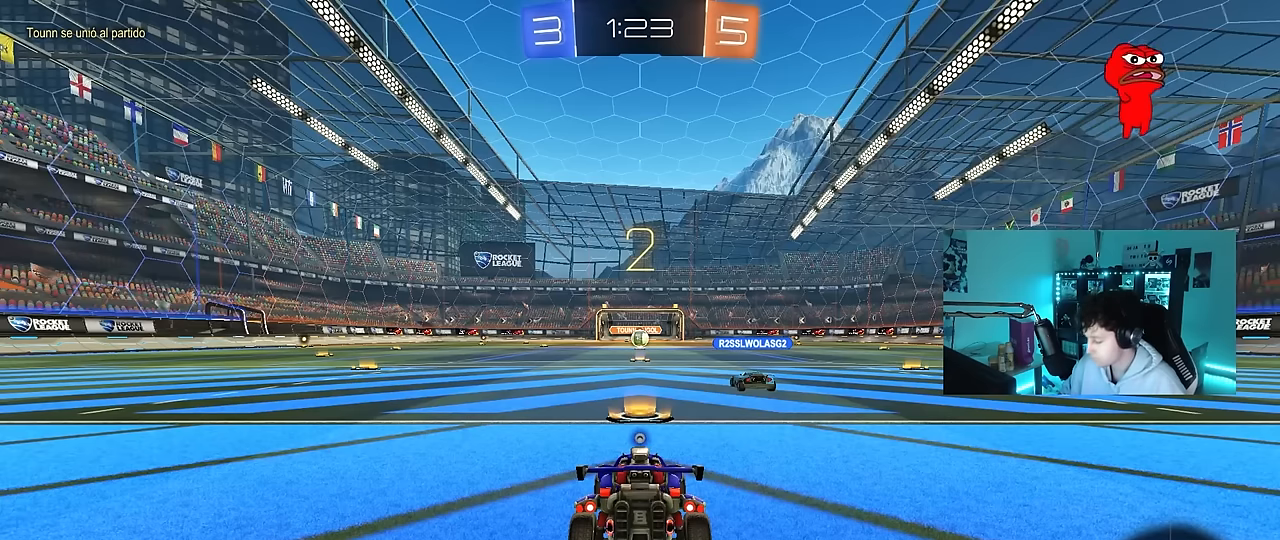
{"keys": [], "mouse": [], "events": []}
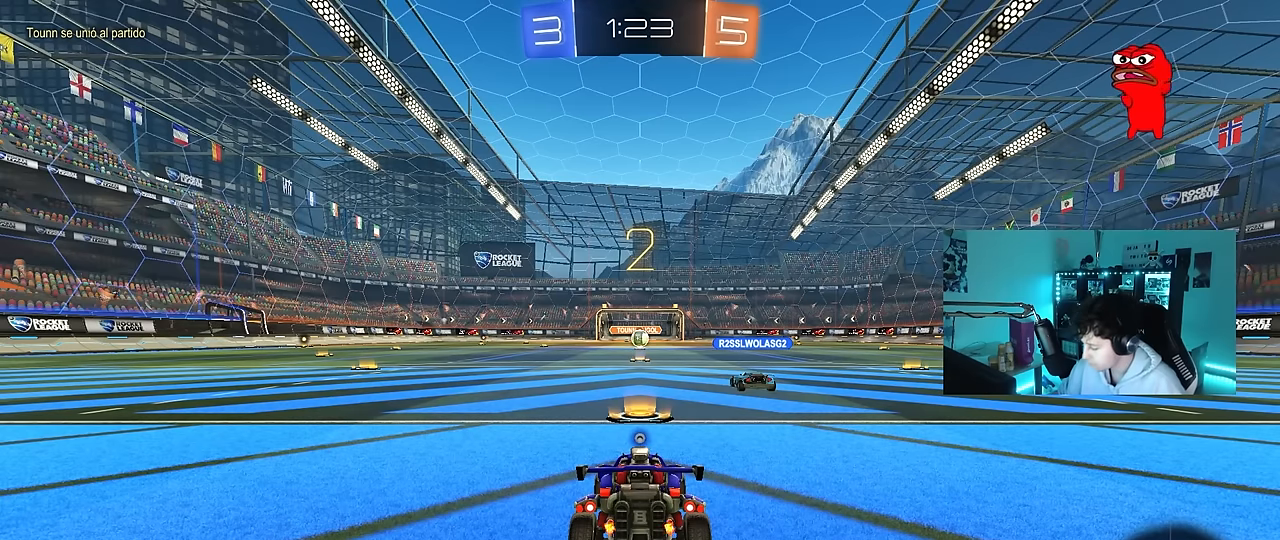
{"keys": [], "mouse": [], "events": []}
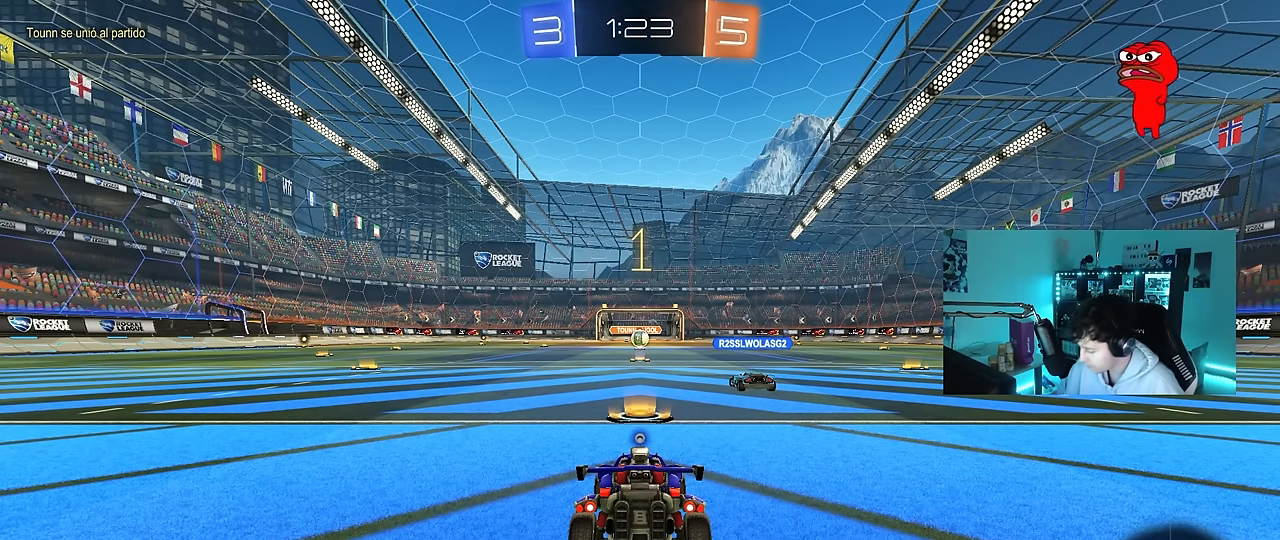
{"keys": ["space", "tab", "w"], "mouse": [], "events": [[50, "w", "down"], [367, "tab", "down"], [467, "space", "down"]]}
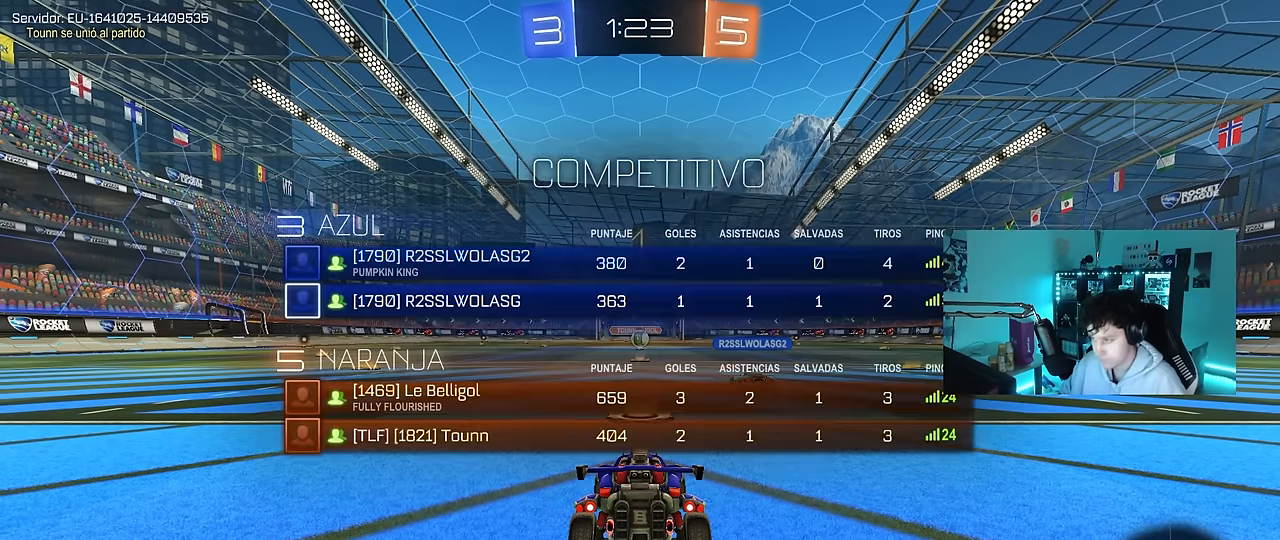
{"keys": ["tab", "w"], "mouse": ["right"], "events": [[100, "space", "up"], [150, "mouse_left", "down"], [200, "mouse_right", "down"], [250, "mouse_right", "up"], [300, "mouse_left", "up"], [300, "mouse_right", "down"], [384, "mouse_right", "up"], [484, "mouse_right", "down"]]}
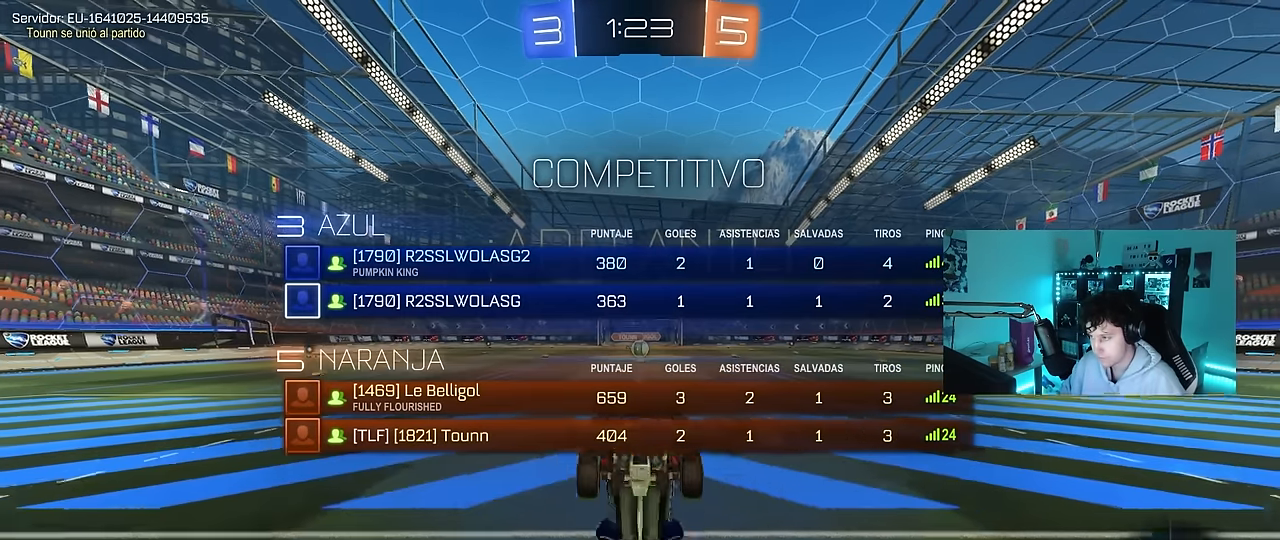
{"keys": [], "mouse": [], "events": [[117, "mouse_right", "up"], [350, "tab", "up"], [400, "w", "up"]]}
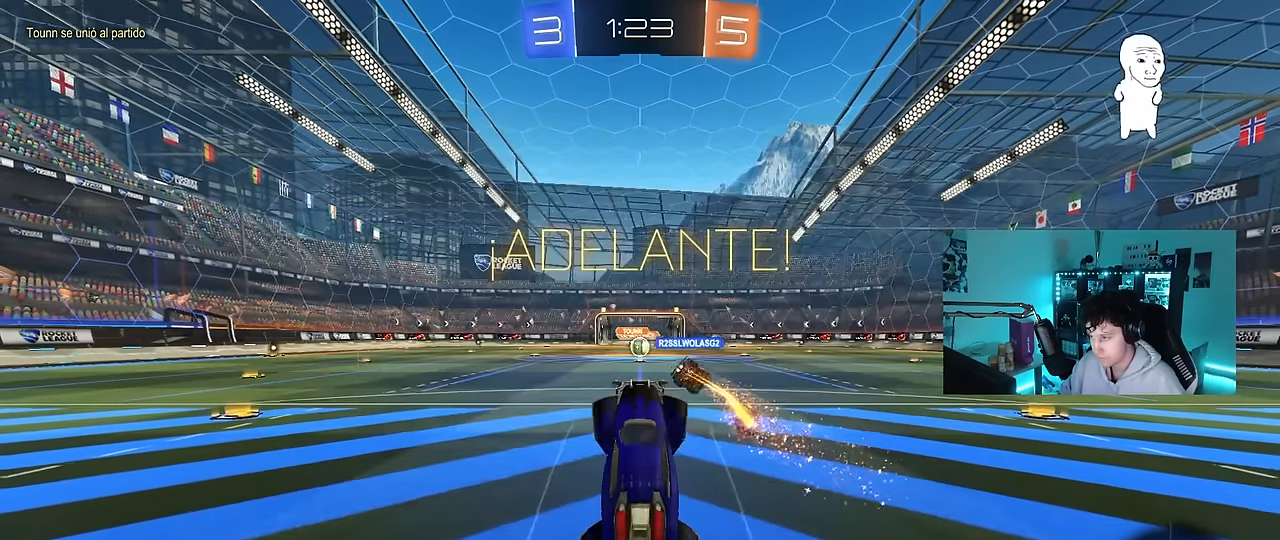
{"keys": [], "mouse": [], "events": []}
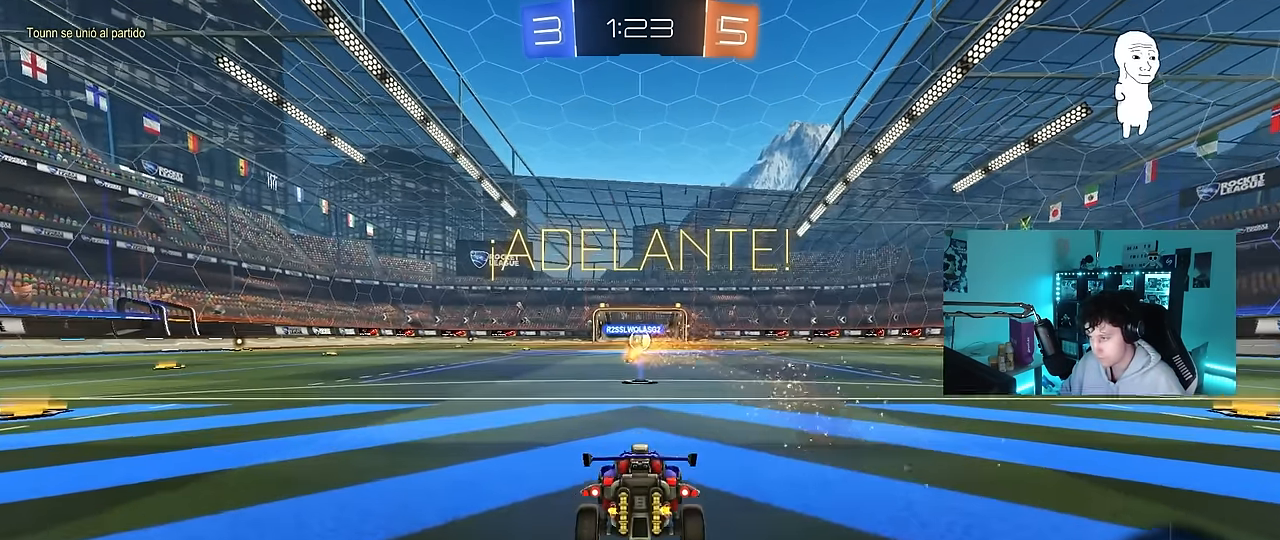
{"keys": ["w"], "mouse": [], "events": [[484, "w", "down"]]}
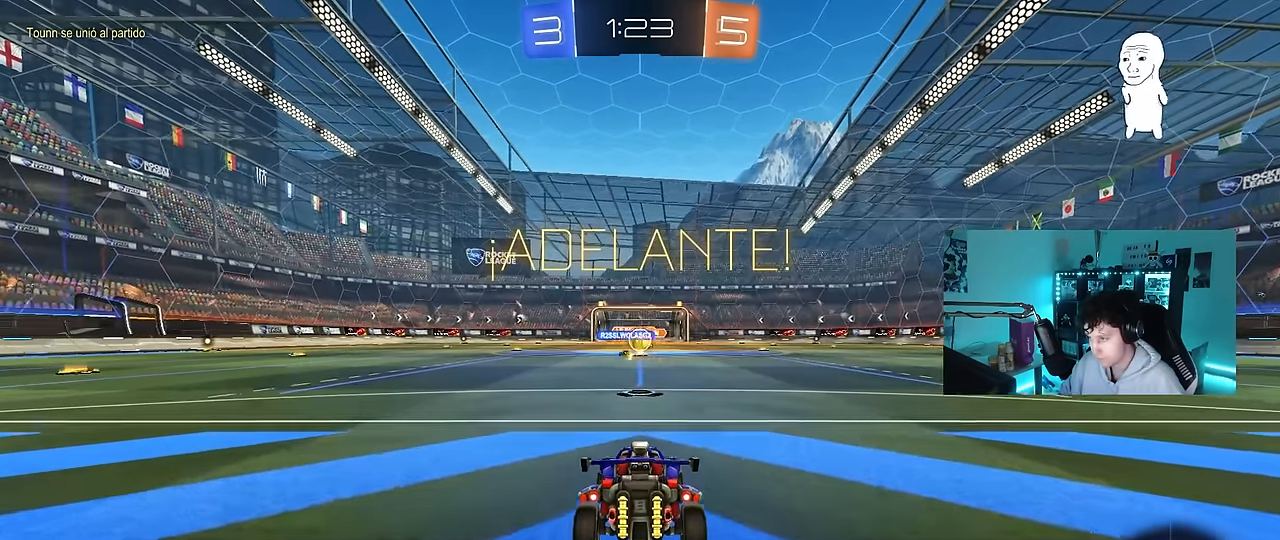
{"keys": ["d", "w"], "mouse": [], "events": [[500, "d", "down"]]}
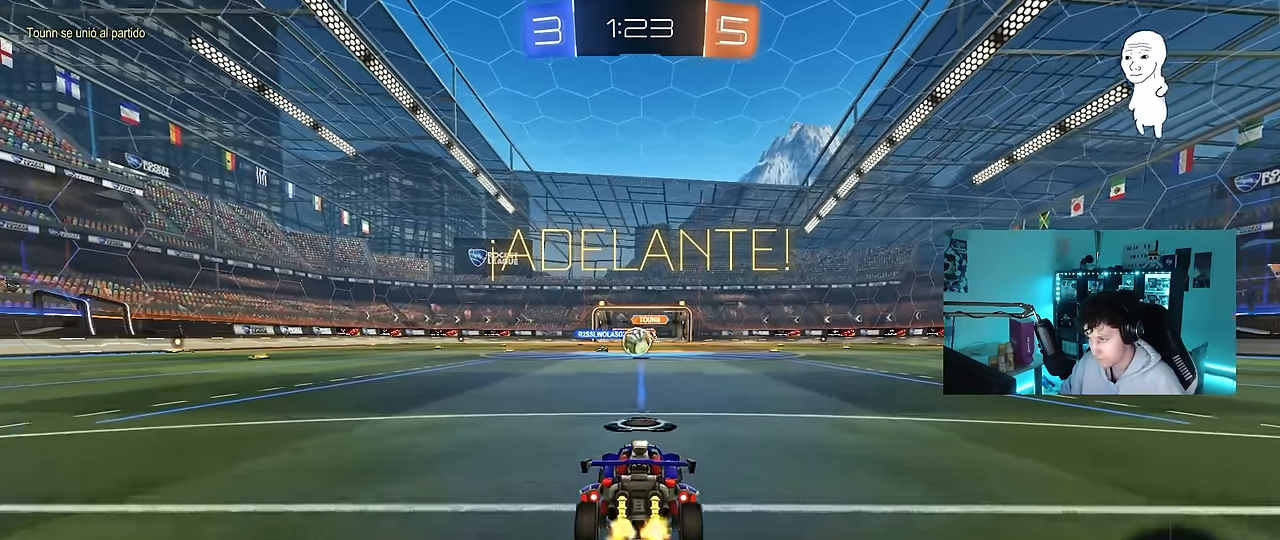
{"keys": ["w"], "mouse": ["left"], "events": [[50, "d", "up"], [50, "mouse_left", "down"], [100, "a", "down"], [317, "a", "up"]]}
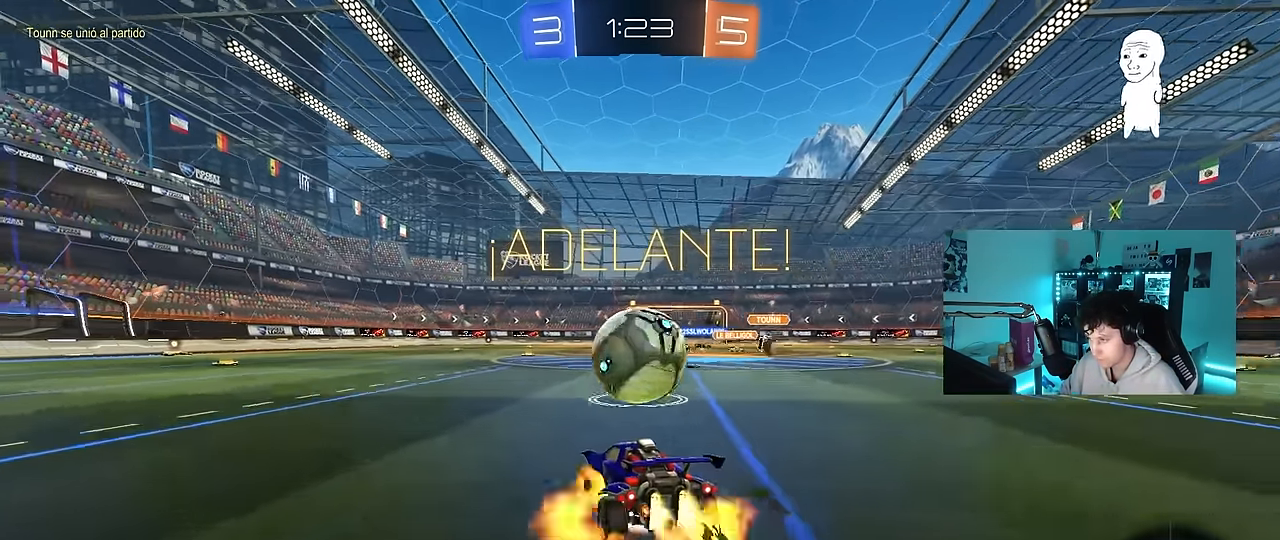
{"keys": ["a", "s", "shift"], "mouse": ["left"], "events": [[17, "mouse_right", "down"], [100, "mouse_right", "up"], [100, "shift", "down"], [200, "a", "down"], [200, "mouse_right", "down"], [334, "s", "down"], [334, "w", "up"], [434, "mouse_right", "up"]]}
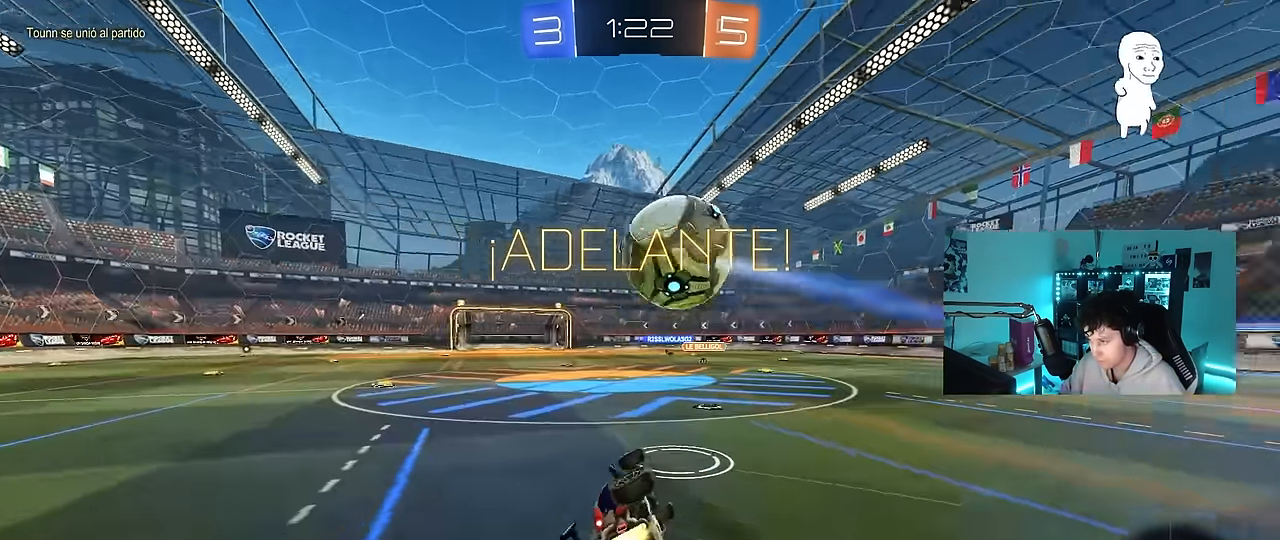
{"keys": [], "mouse": [], "events": [[167, "mouse_left", "up"], [217, "s", "up"], [317, "s", "down"], [400, "s", "up"], [500, "a", "up"], [500, "shift", "up"]]}
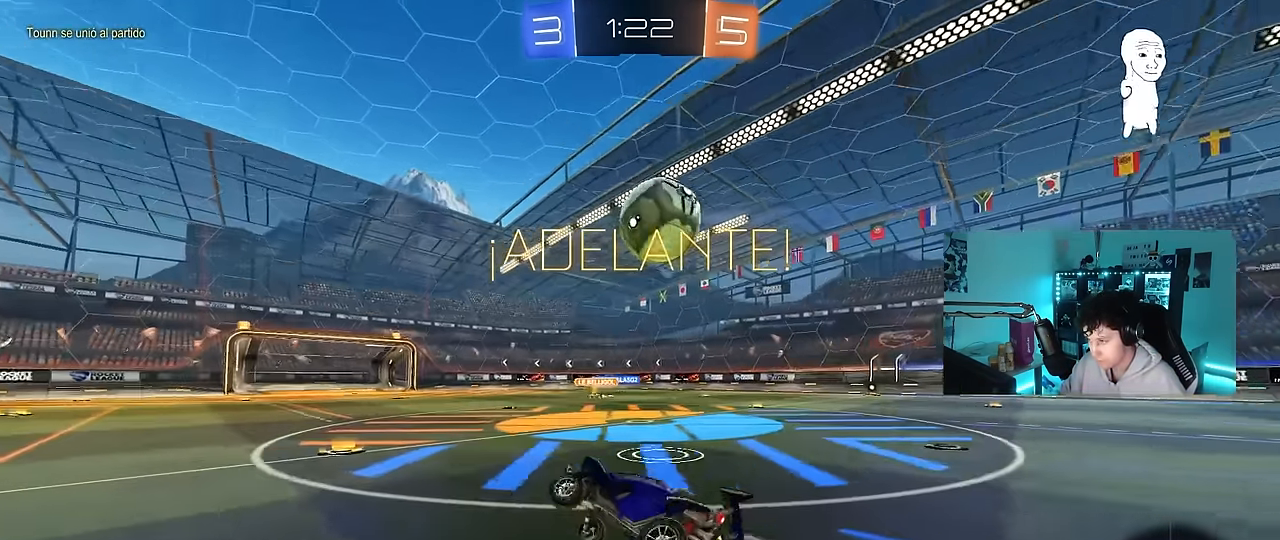
{"keys": ["d", "w"], "mouse": [], "events": [[50, "w", "down"], [184, "d", "down"]]}